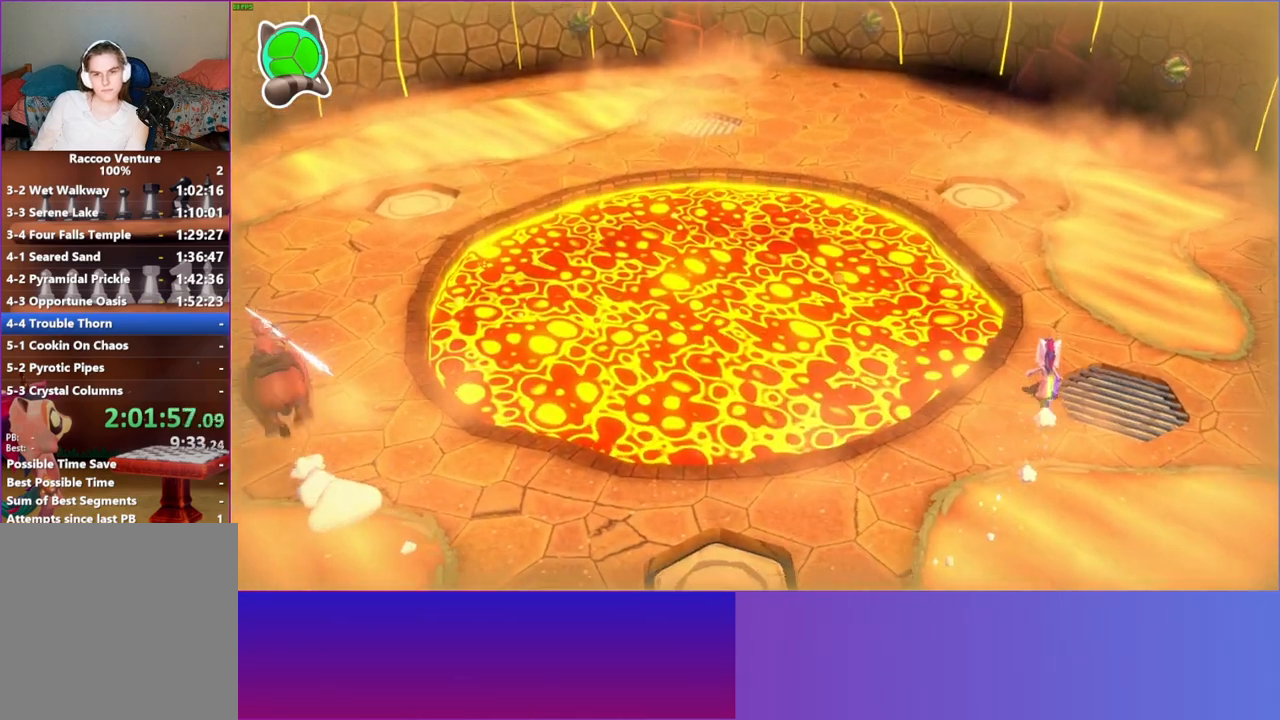
Gameplay with a controller (Xbox layout); each line is a JSON object with the inputs held at the frame after it. "events" lists button and stick changes between this image and that frame as [ms after this image, input, new state], when the widget could be followed in between. Not read: L3 R3.
{"buttons": [], "left_stick": "down", "right_stick": "center", "events": [[467, "left_stick", "down"]]}
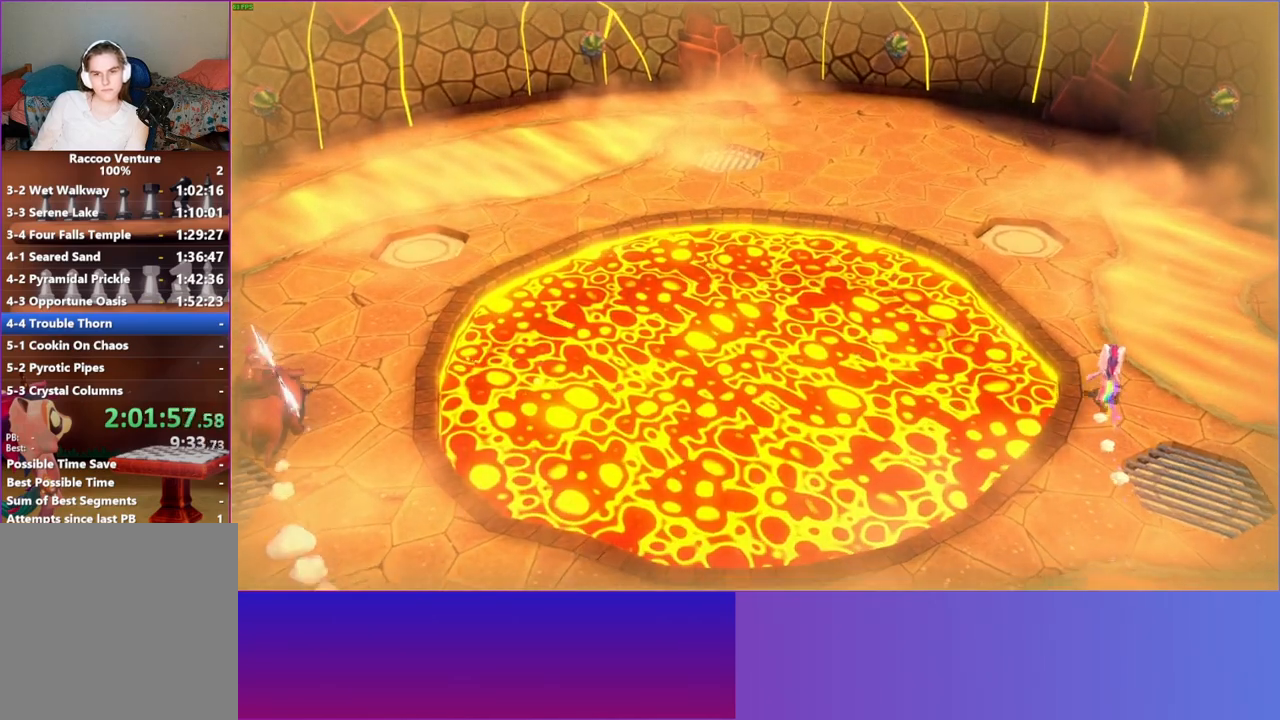
{"buttons": [], "left_stick": "down-left", "right_stick": "center", "events": [[250, "Y", "down"], [400, "Y", "up"], [400, "left_stick", "down-left"]]}
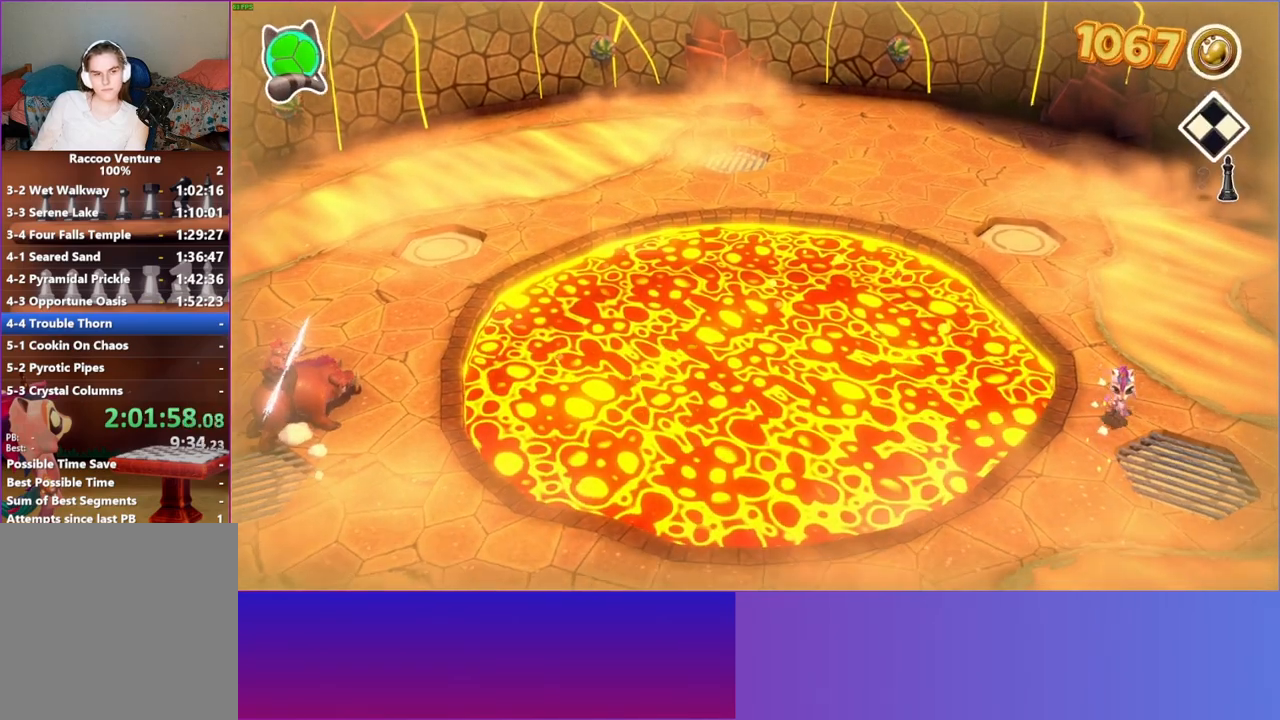
{"buttons": [], "left_stick": "center", "right_stick": "center", "events": [[483, "left_stick", "center"]]}
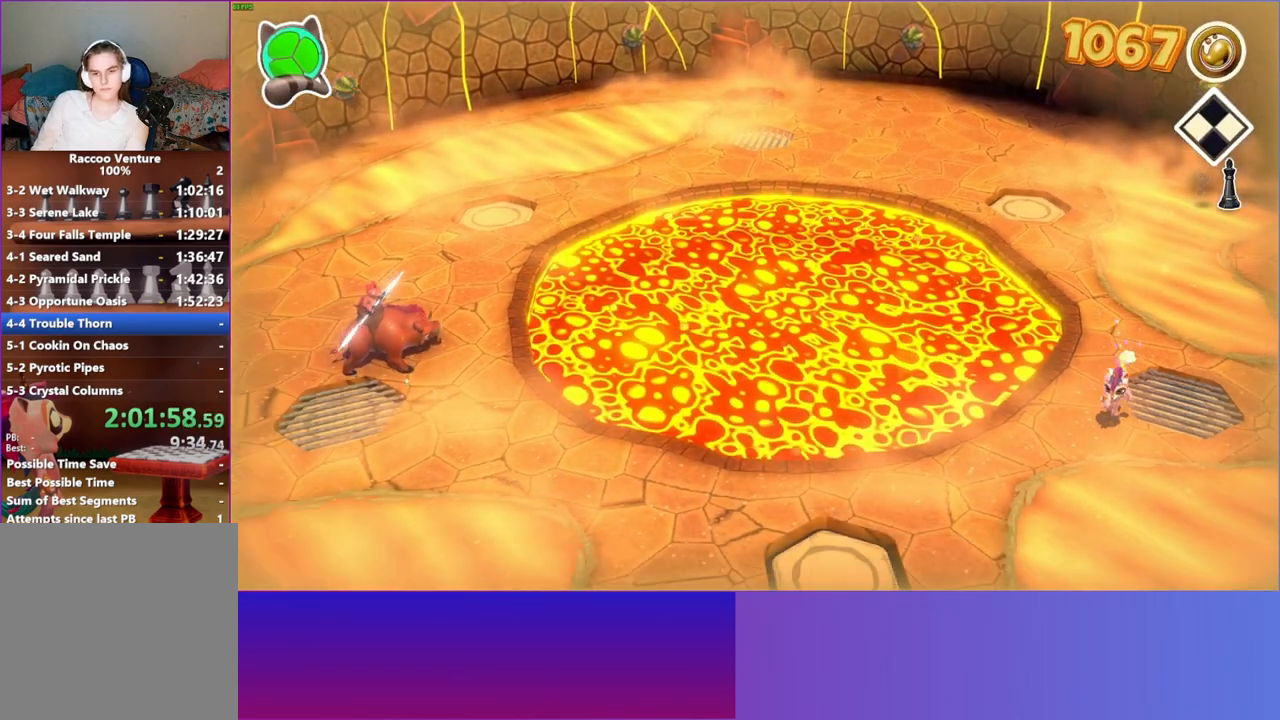
{"buttons": [], "left_stick": "center", "right_stick": "center", "events": []}
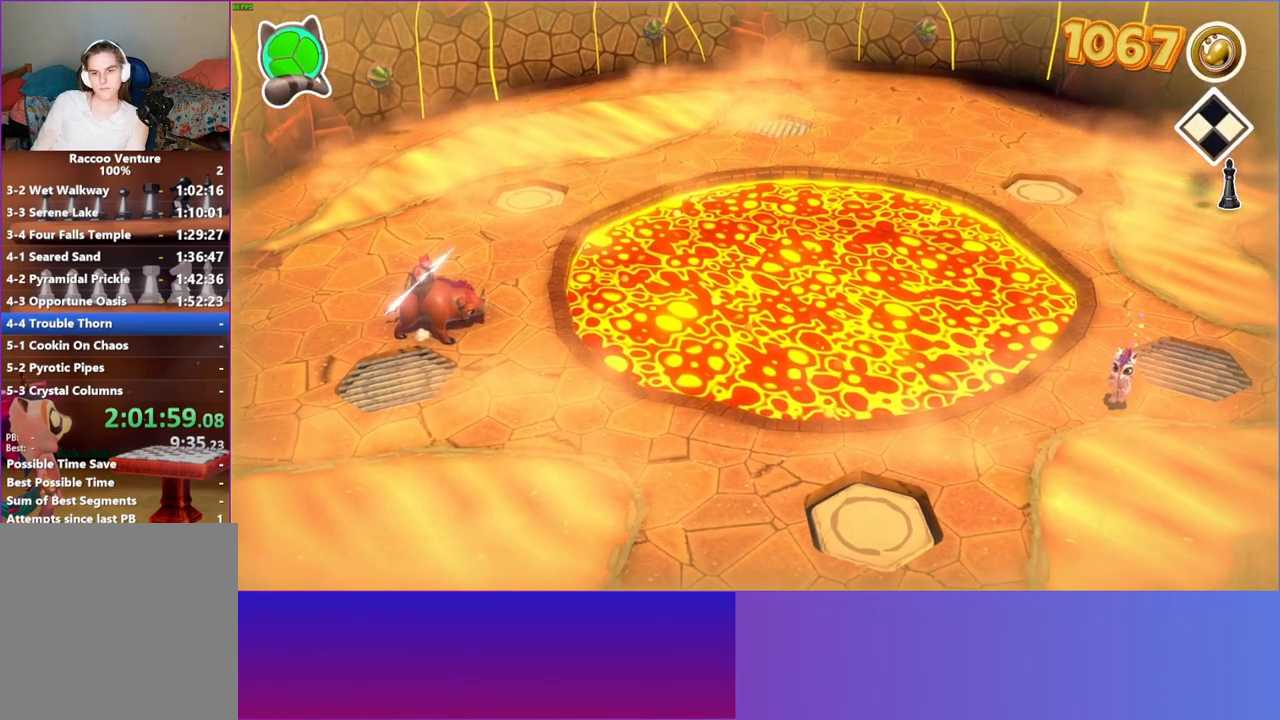
{"buttons": [], "left_stick": "center", "right_stick": "center", "events": []}
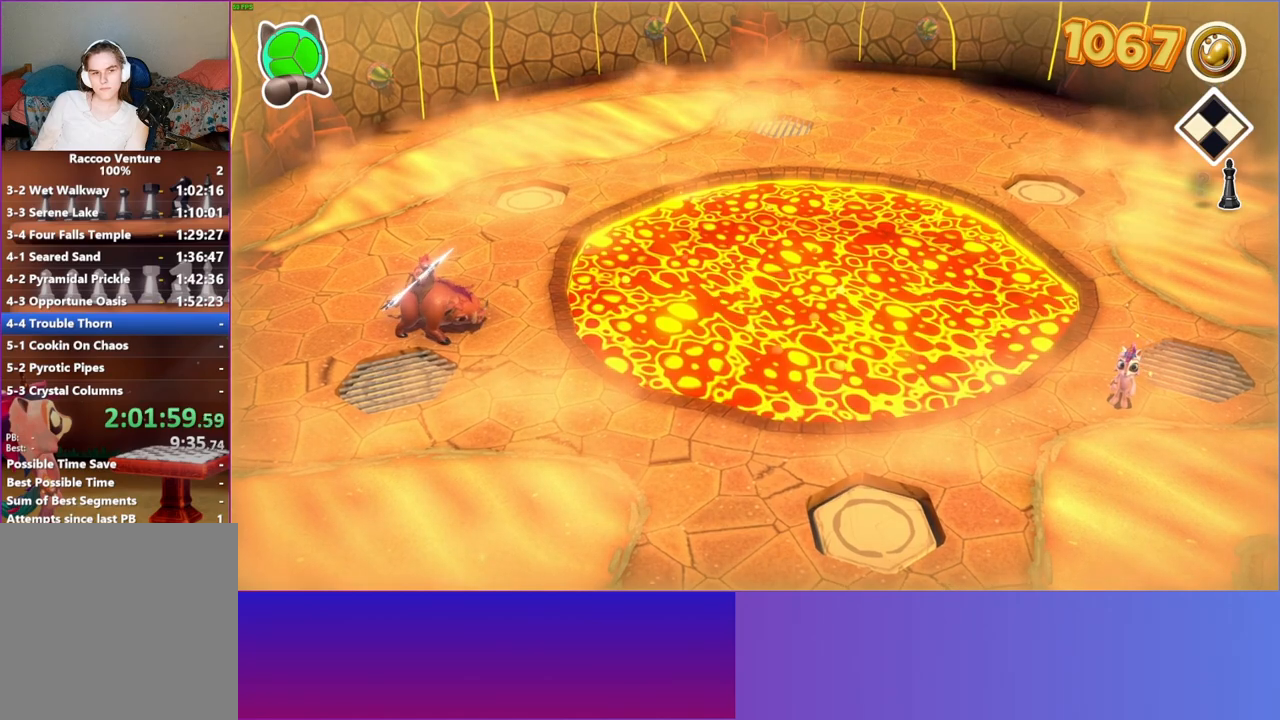
{"buttons": [], "left_stick": "down-left", "right_stick": "center", "events": [[450, "left_stick", "down-left"]]}
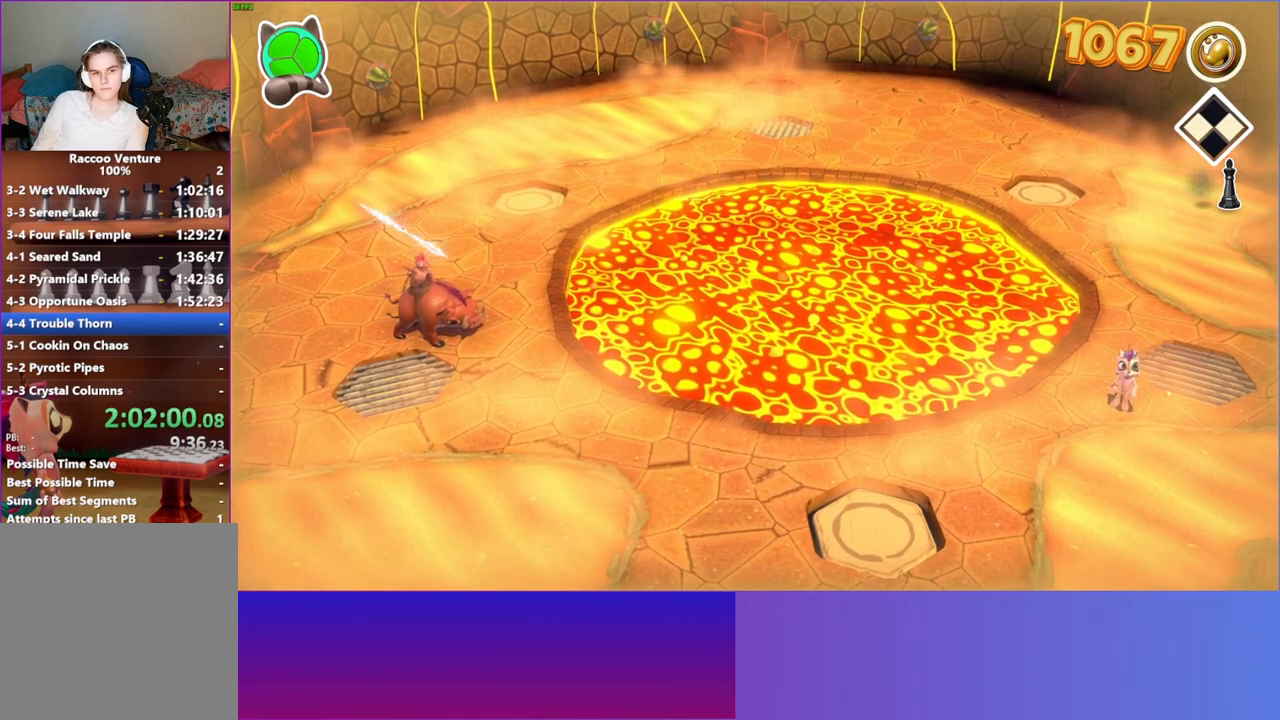
{"buttons": [], "left_stick": "down-left", "right_stick": "center", "events": []}
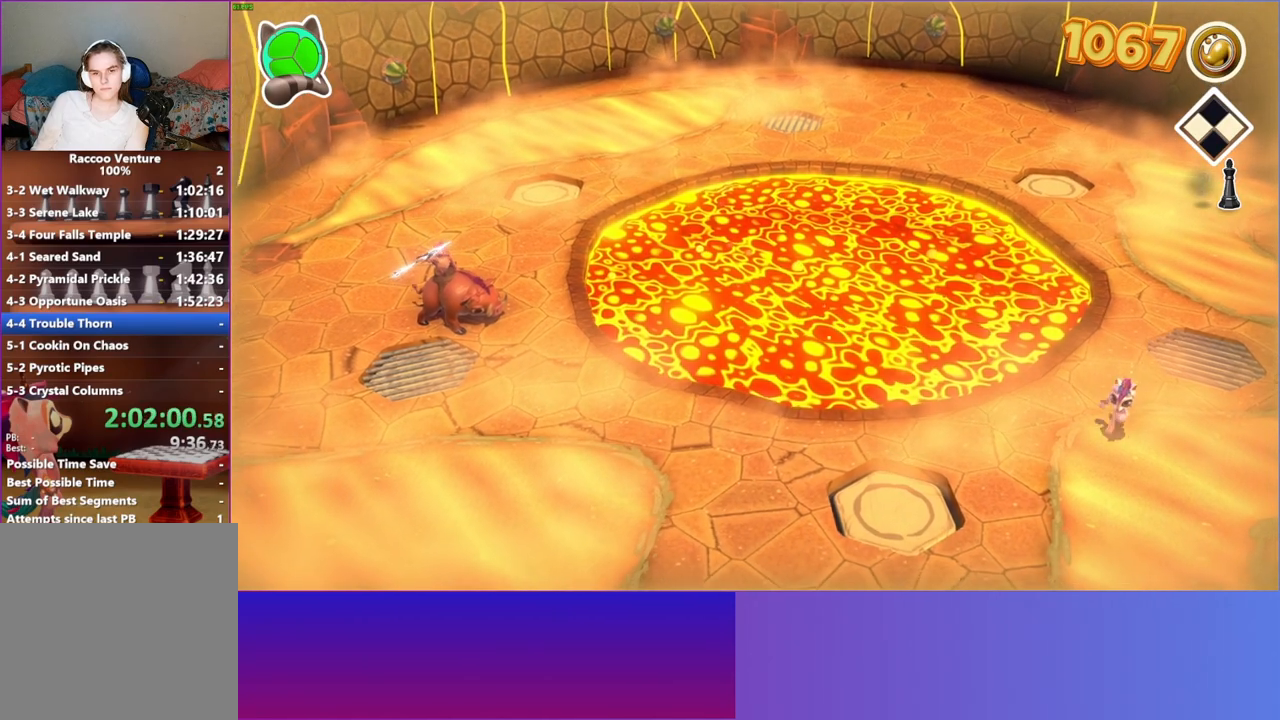
{"buttons": [], "left_stick": "down-left", "right_stick": "center", "events": []}
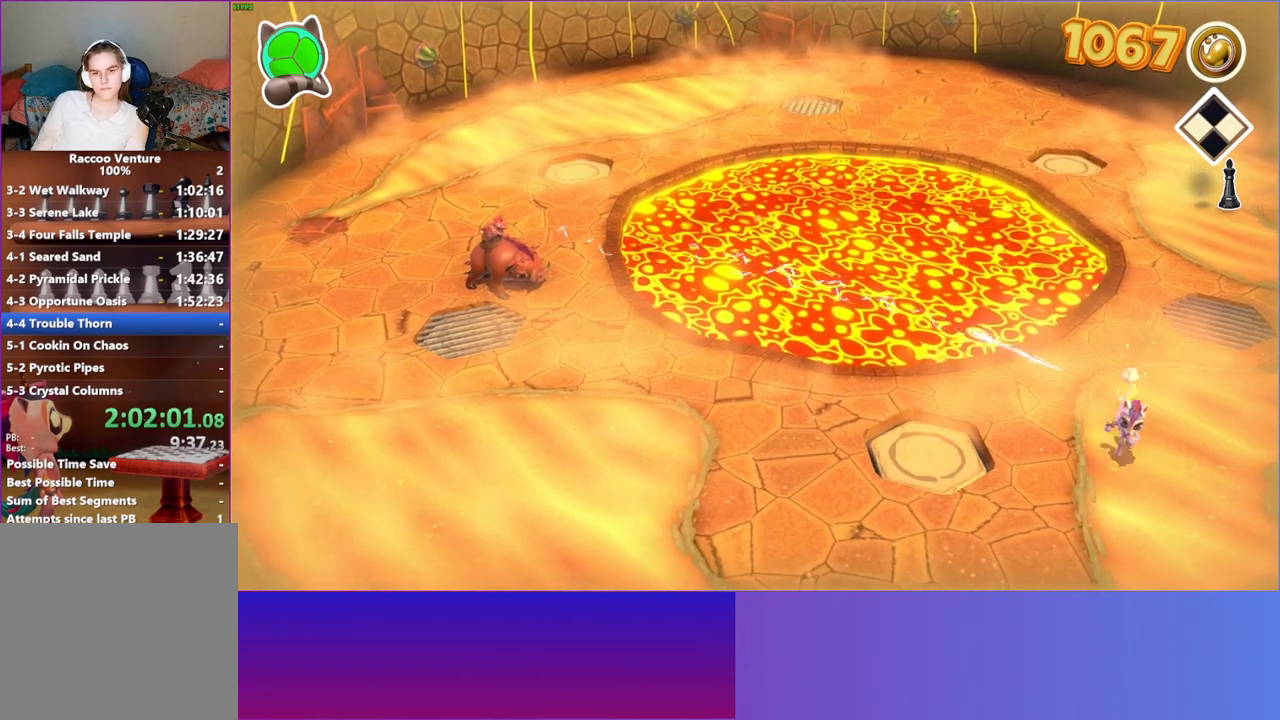
{"buttons": [], "left_stick": "down-left", "right_stick": "center", "events": []}
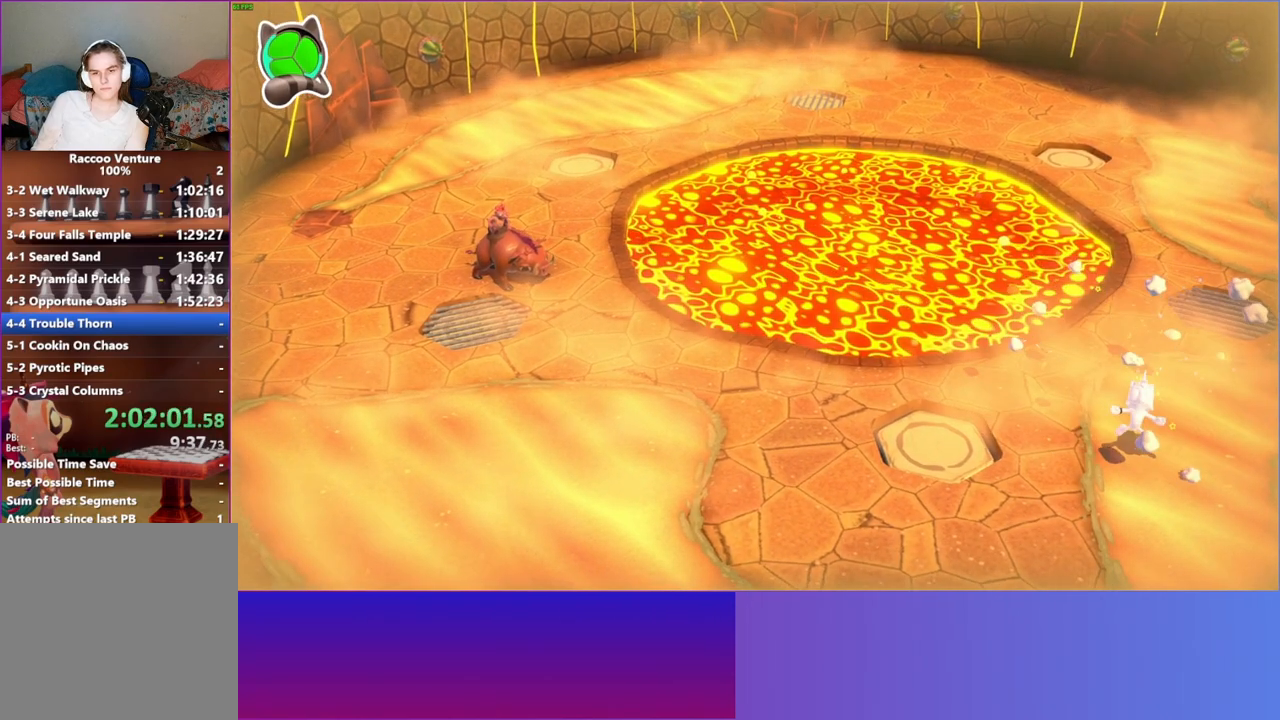
{"buttons": [], "left_stick": "down-left", "right_stick": "center", "events": []}
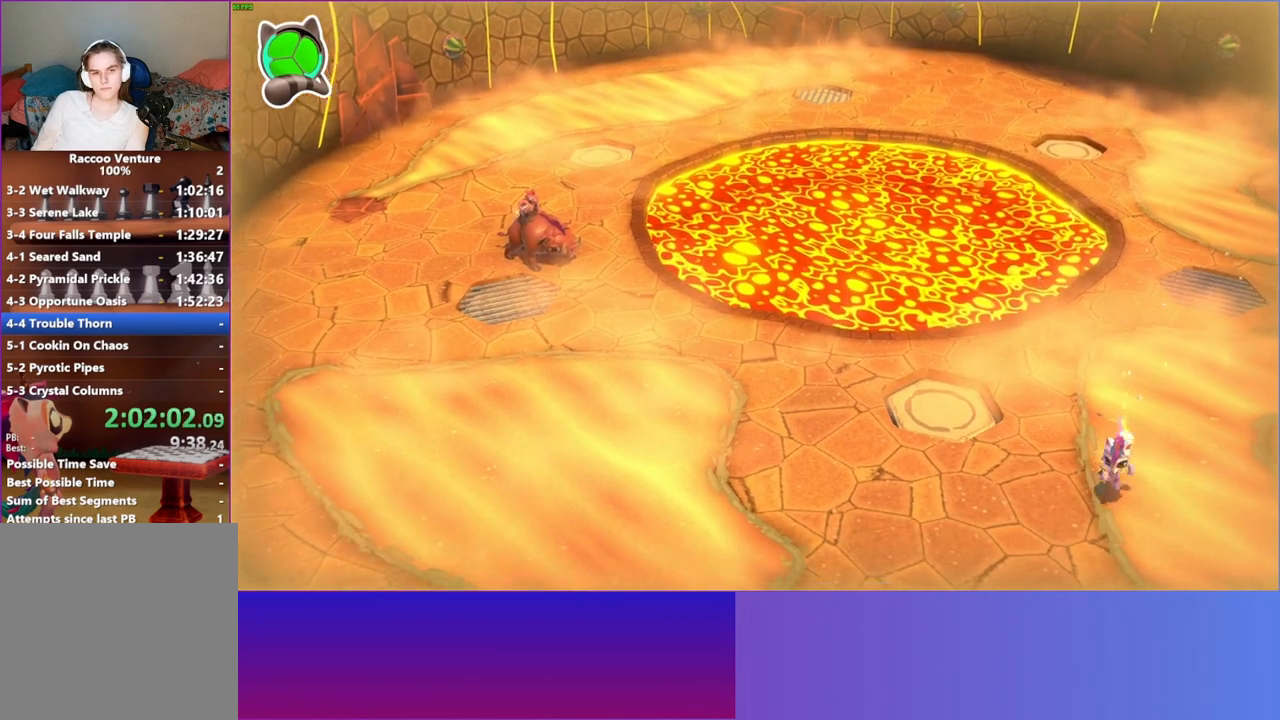
{"buttons": [], "left_stick": "left", "right_stick": "center", "events": [[33, "left_stick", "left"]]}
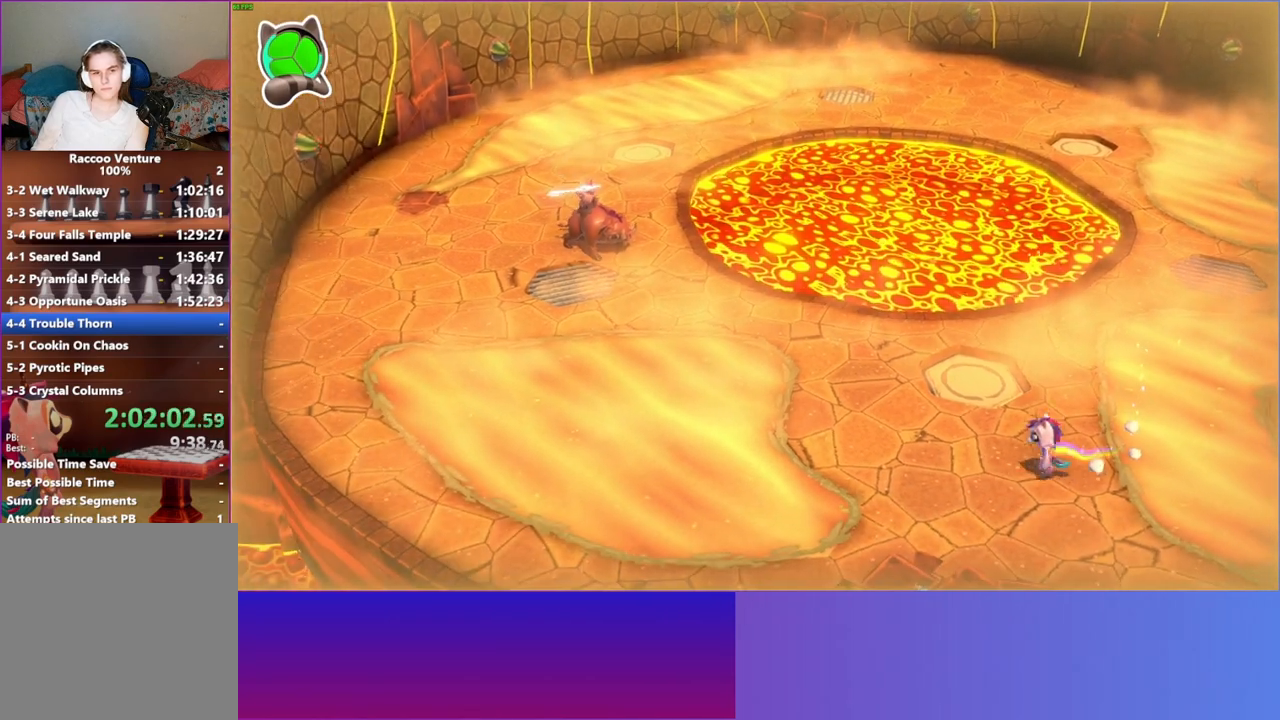
{"buttons": ["A"], "left_stick": "left", "right_stick": "center", "events": [[467, "A", "down"]]}
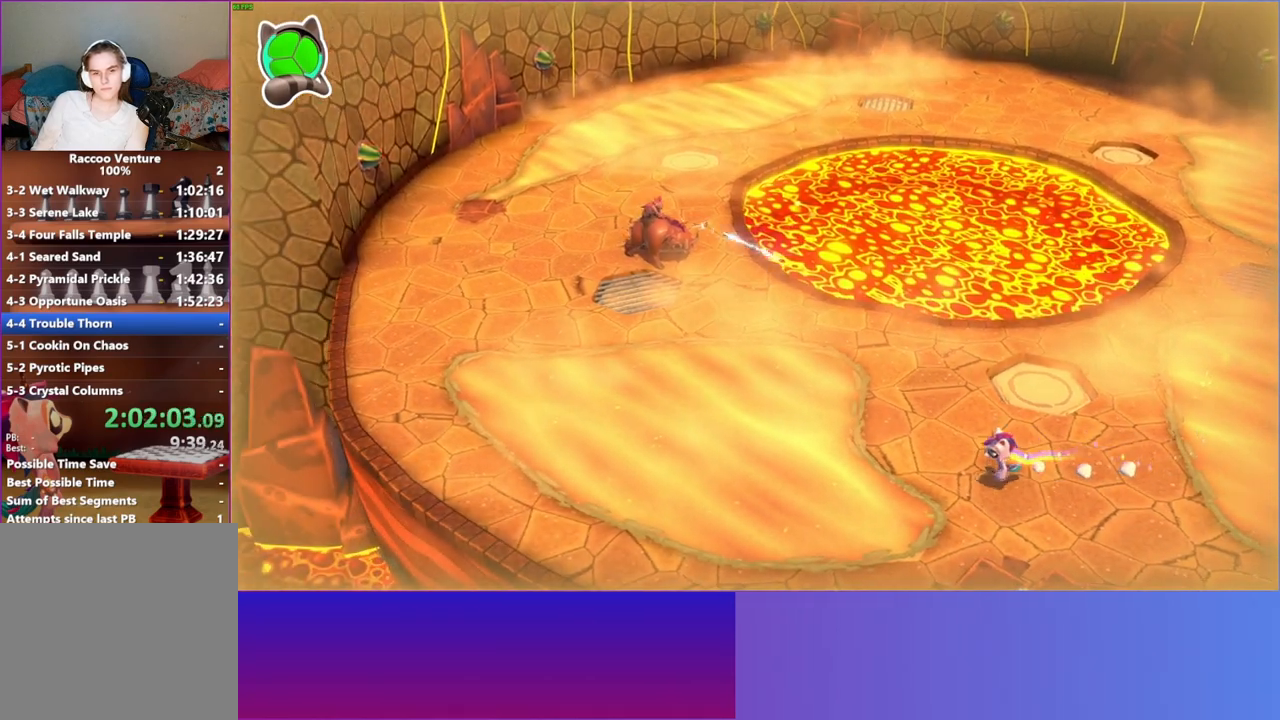
{"buttons": [], "left_stick": "up-right", "right_stick": "center", "events": [[333, "left_stick", "up-right"], [400, "A", "up"]]}
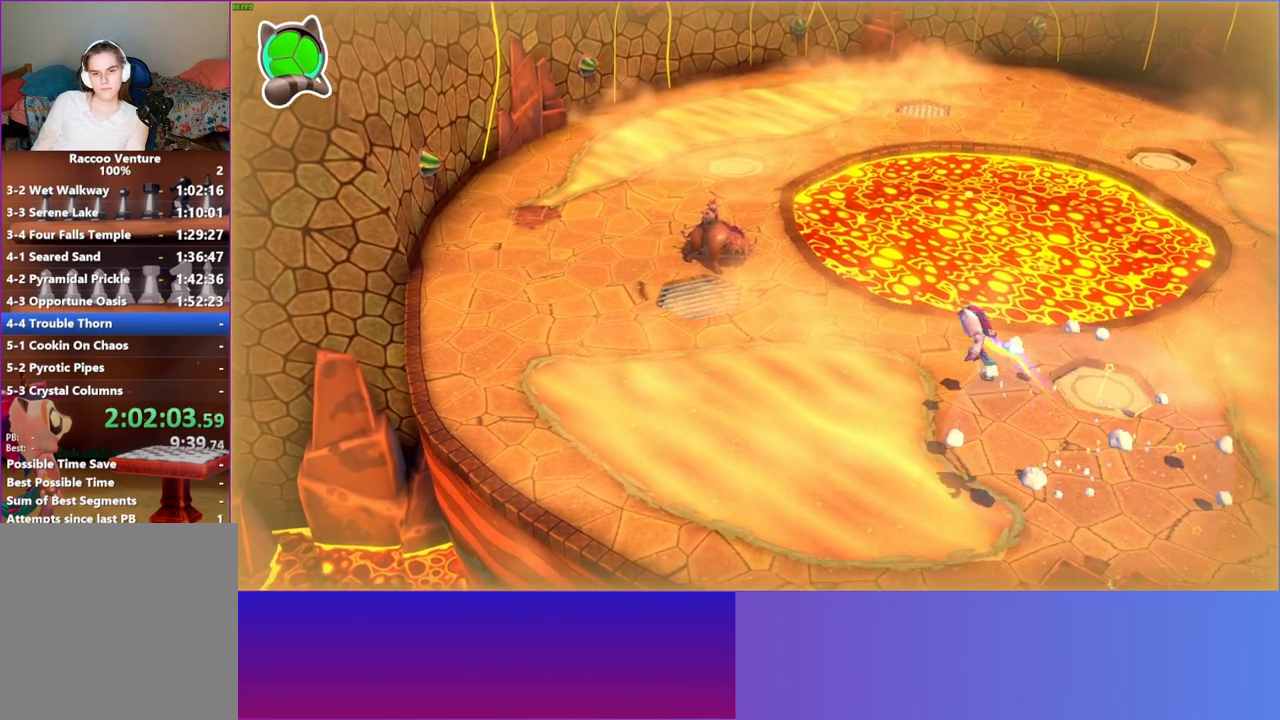
{"buttons": [], "left_stick": "up-right", "right_stick": "center", "events": [[217, "Y", "down"], [383, "Y", "up"]]}
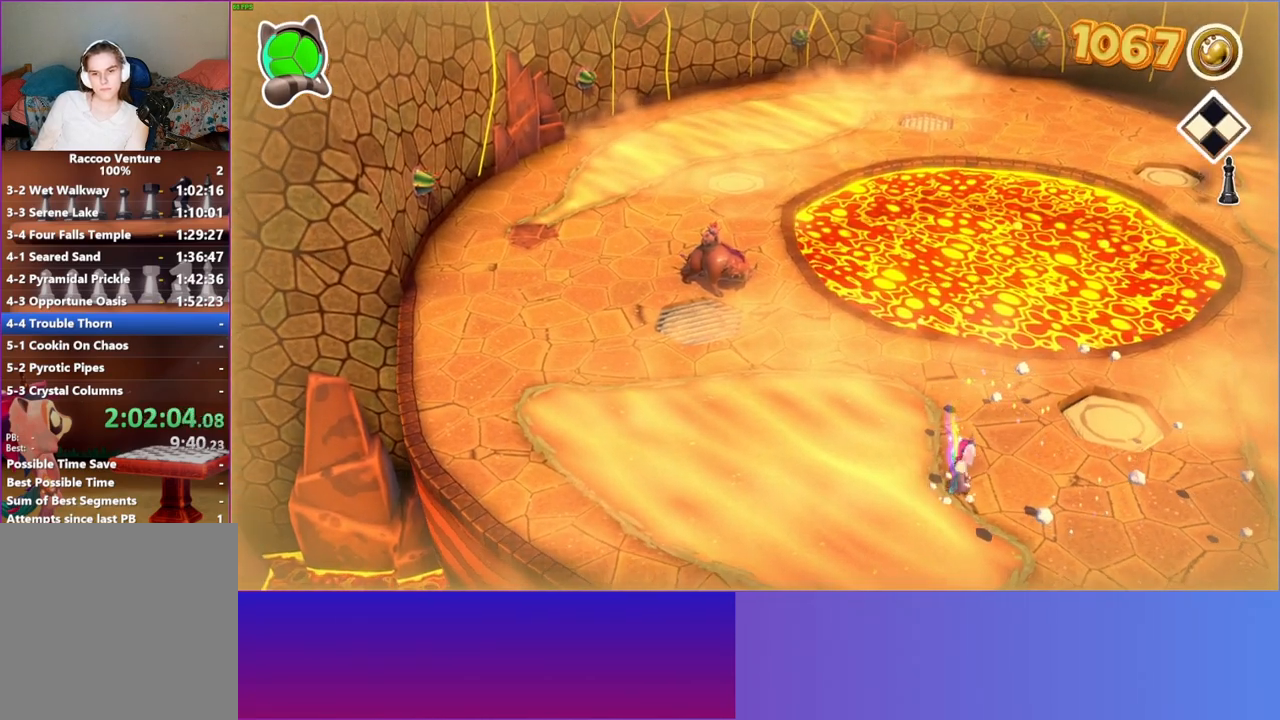
{"buttons": [], "left_stick": "up-right", "right_stick": "center", "events": []}
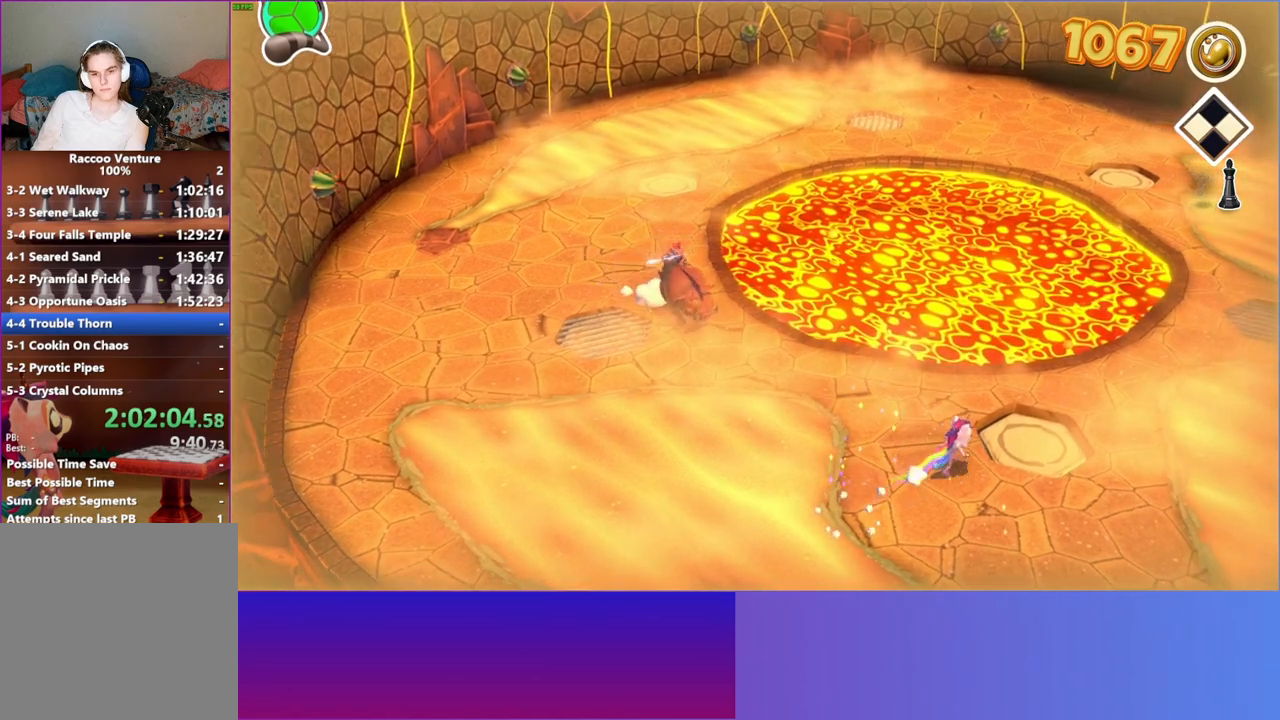
{"buttons": [], "left_stick": "right", "right_stick": "center", "events": [[217, "left_stick", "right"]]}
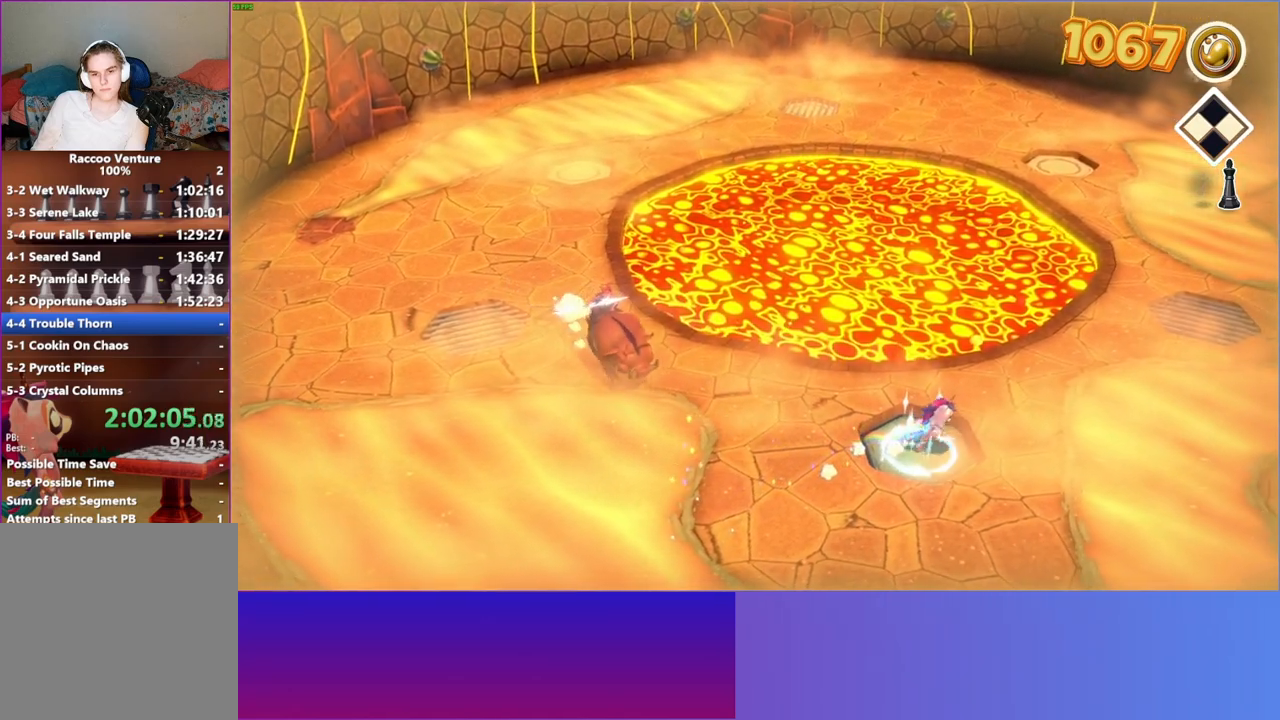
{"buttons": [], "left_stick": "right", "right_stick": "center", "events": [[167, "Y", "down"], [300, "Y", "up"]]}
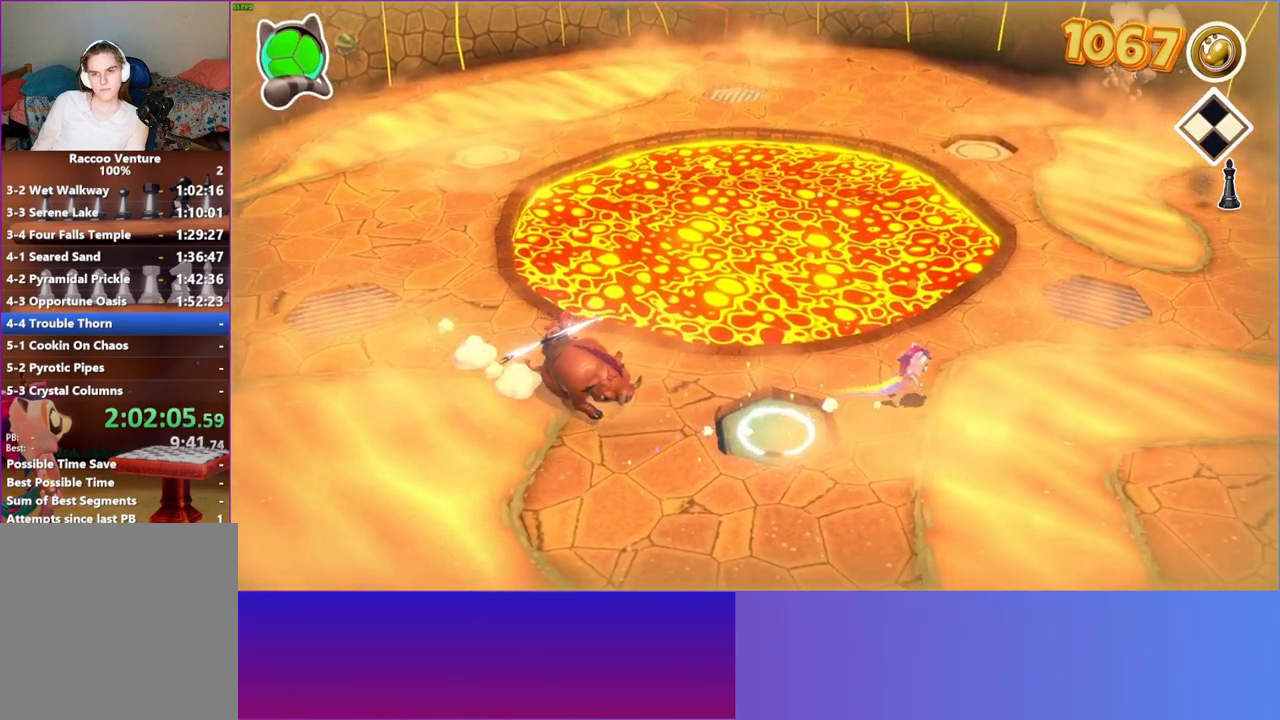
{"buttons": [], "left_stick": "up-right", "right_stick": "center", "events": [[83, "left_stick", "up-right"]]}
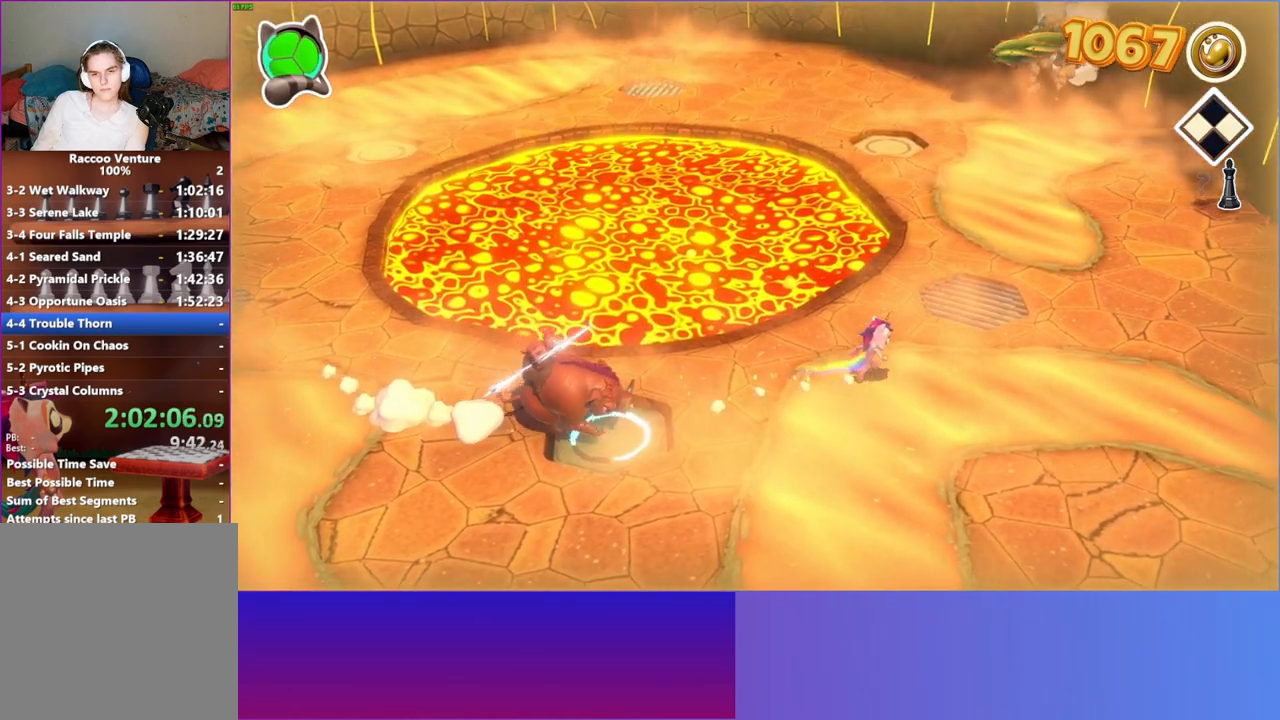
{"buttons": [], "left_stick": "up-right", "right_stick": "center", "events": []}
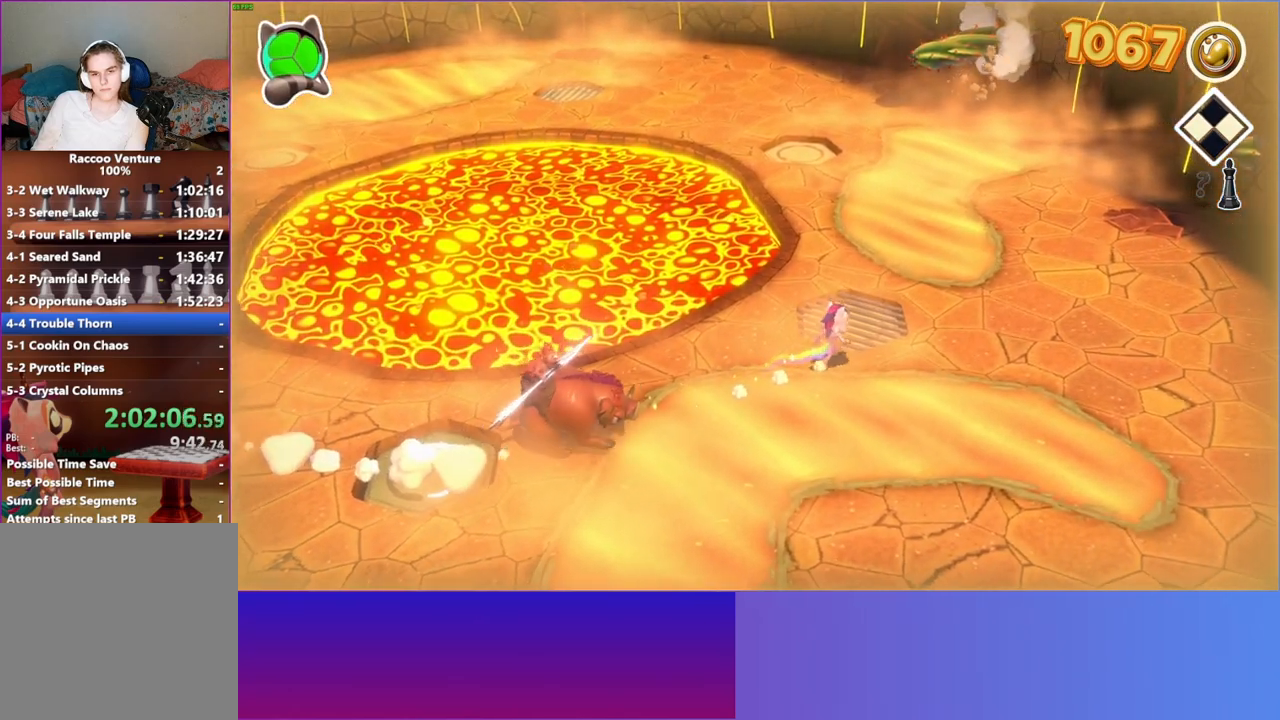
{"buttons": [], "left_stick": "up-right", "right_stick": "center", "events": []}
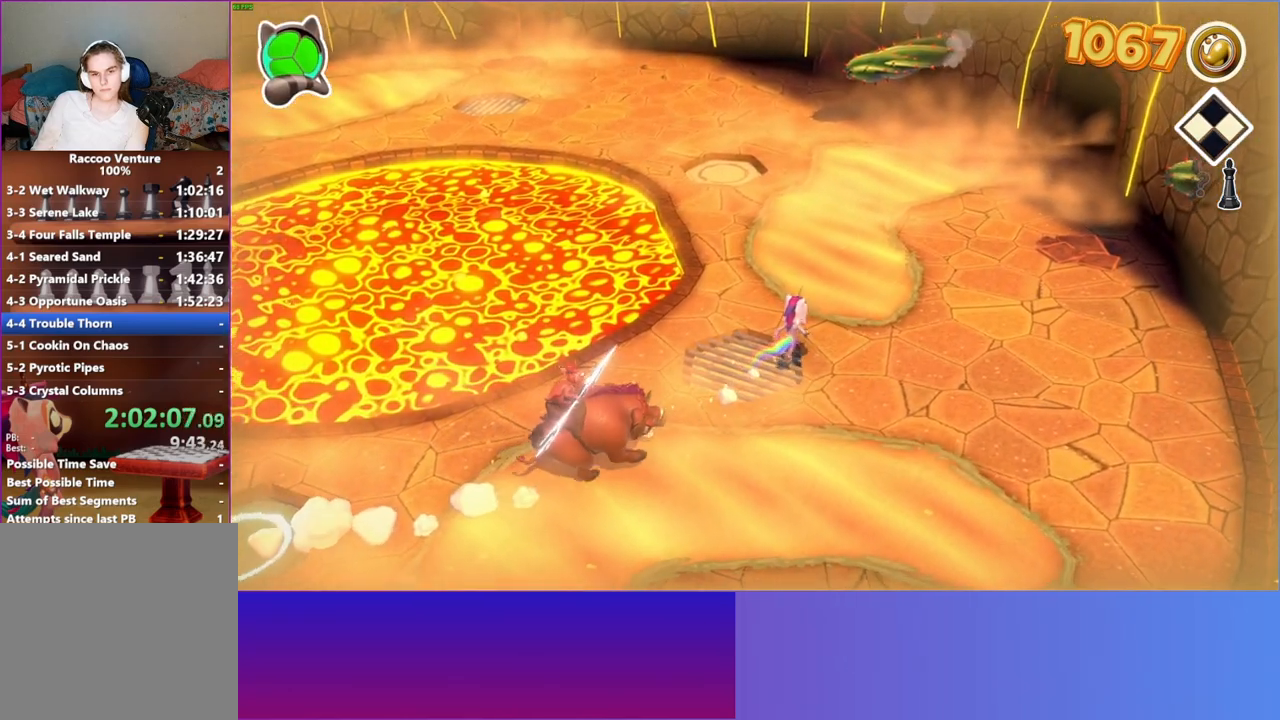
{"buttons": [], "left_stick": "up-right", "right_stick": "center", "events": []}
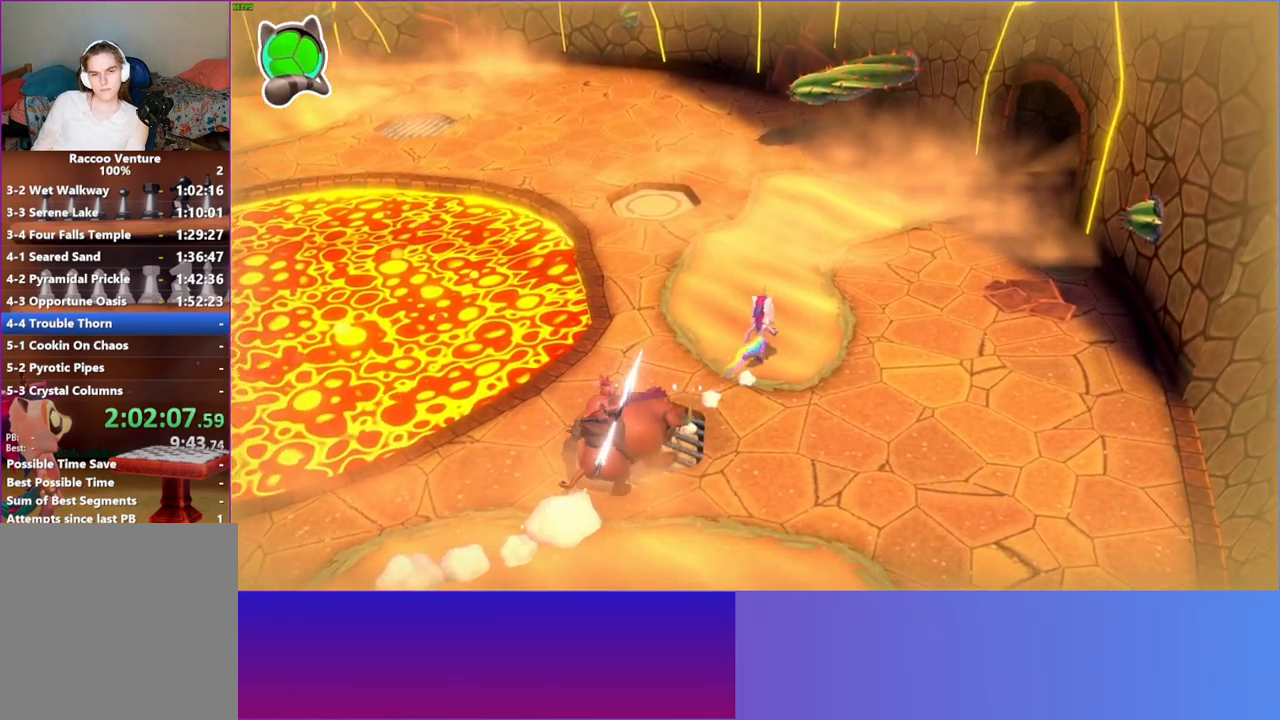
{"buttons": [], "left_stick": "up-right", "right_stick": "center", "events": []}
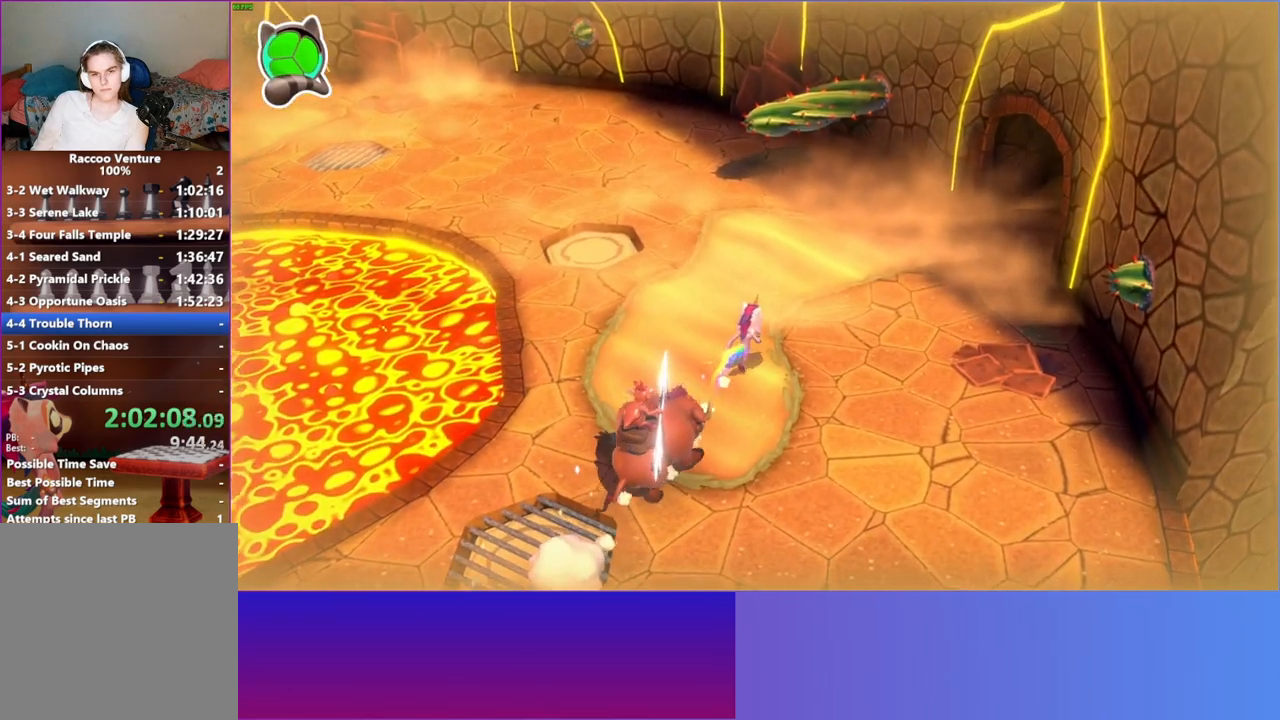
{"buttons": [], "left_stick": "up", "right_stick": "center", "events": [[383, "left_stick", "up"]]}
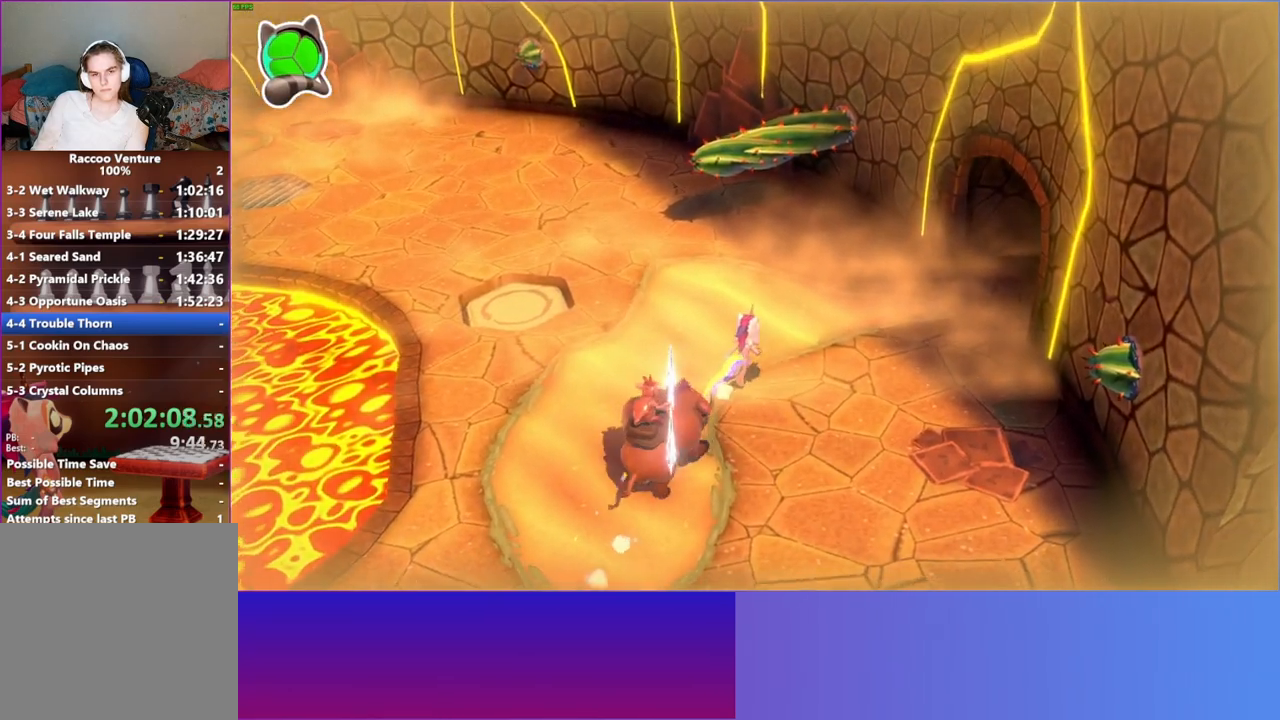
{"buttons": [], "left_stick": "up", "right_stick": "center", "events": []}
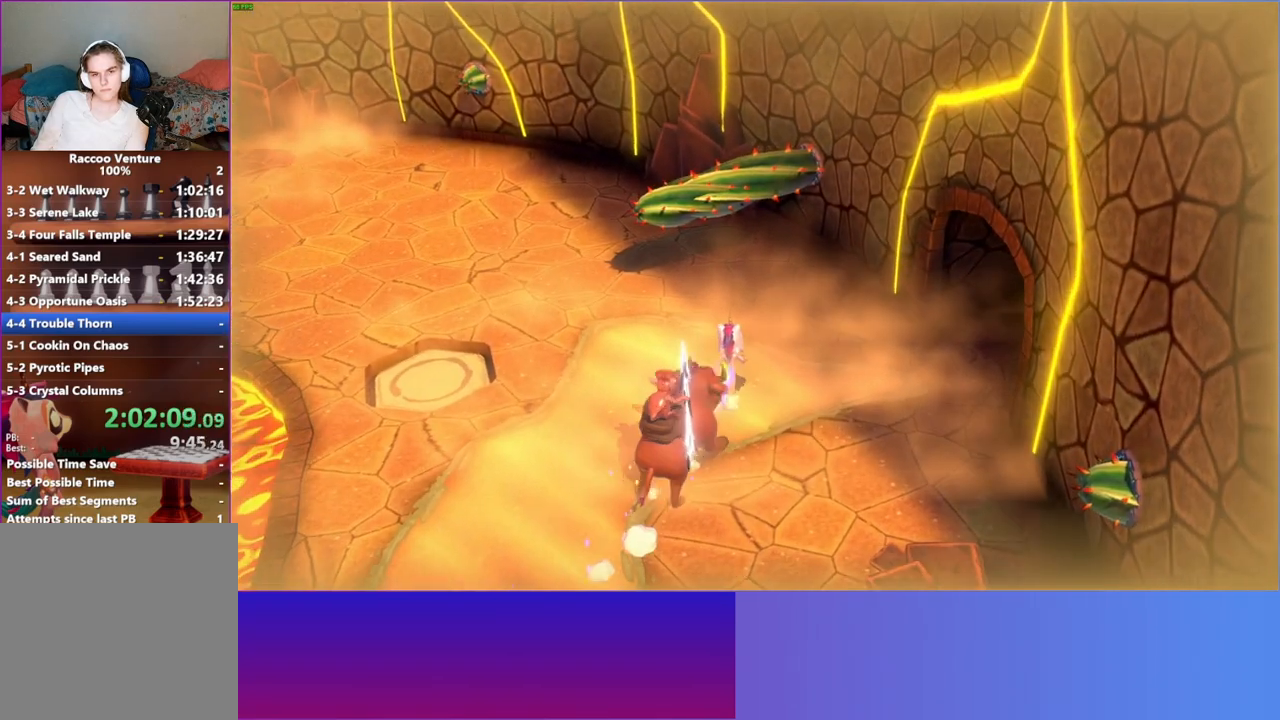
{"buttons": [], "left_stick": "up-left", "right_stick": "center", "events": [[317, "left_stick", "up-left"]]}
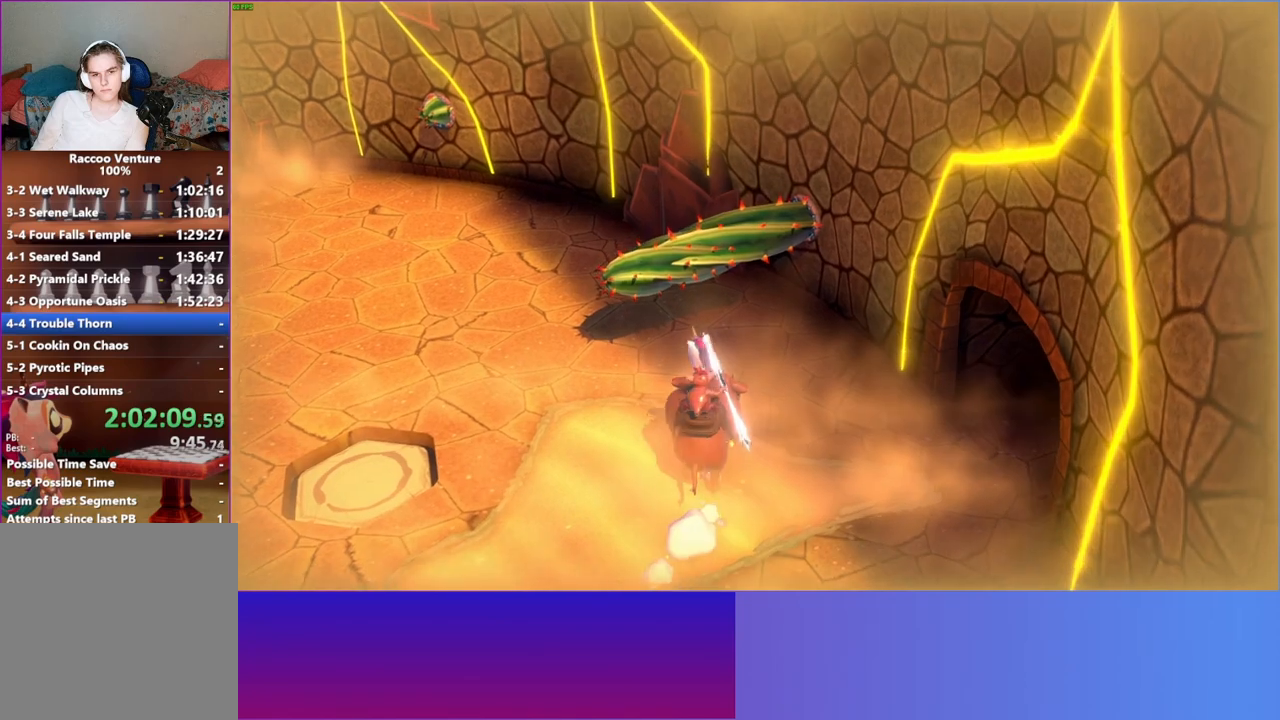
{"buttons": [], "left_stick": "up-left", "right_stick": "center", "events": []}
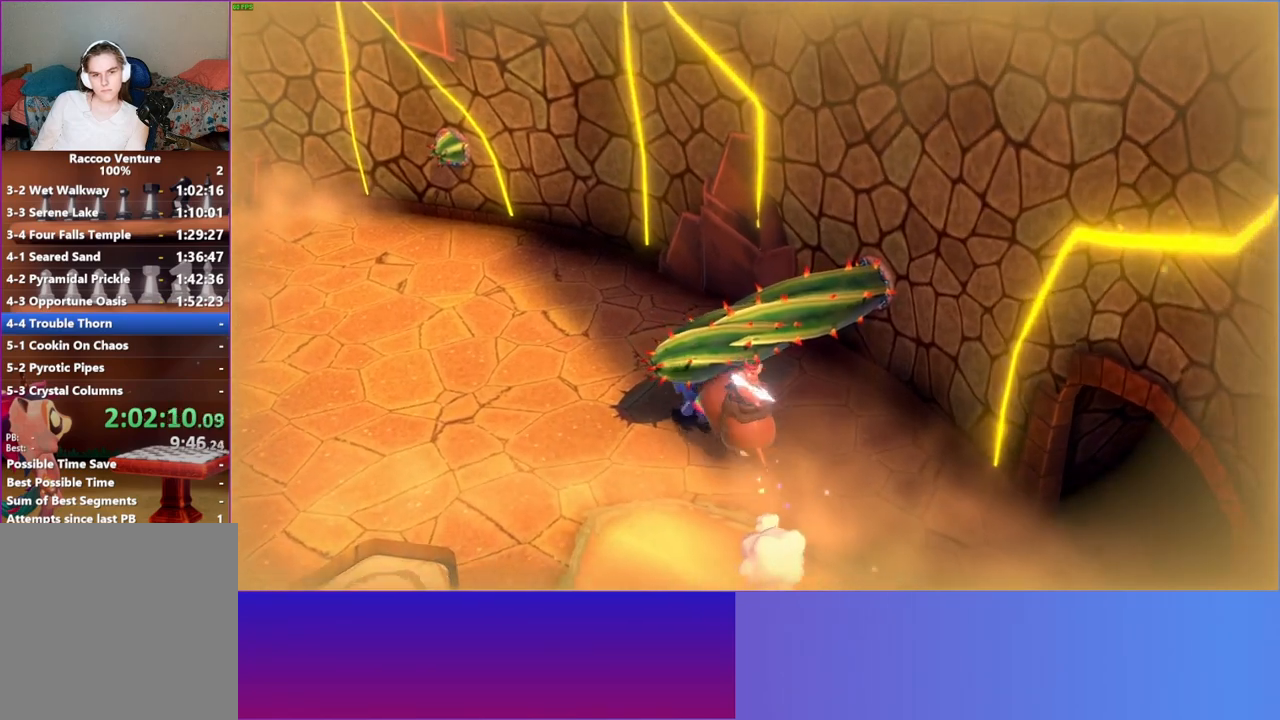
{"buttons": ["A"], "left_stick": "down", "right_stick": "center", "events": [[17, "A", "down"], [67, "left_stick", "down-right"], [483, "left_stick", "down"]]}
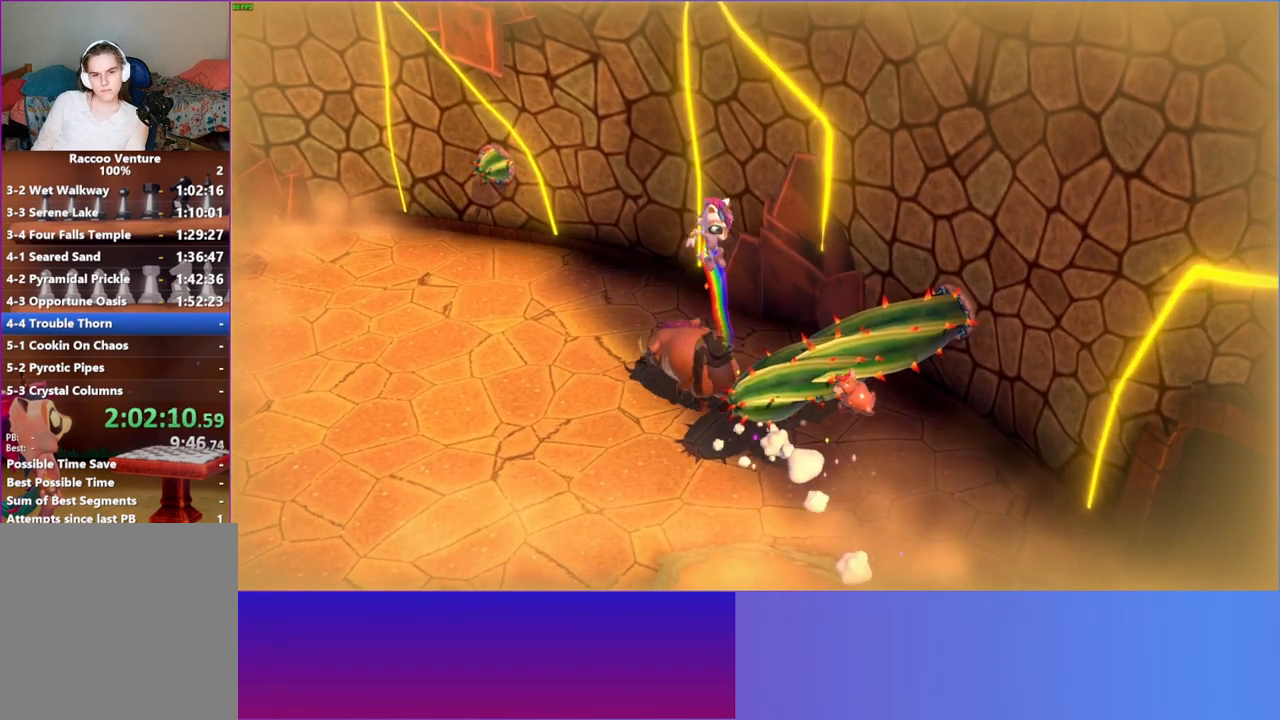
{"buttons": [], "left_stick": "down", "right_stick": "center", "events": [[50, "A", "up"], [117, "left_stick", "down-left"], [333, "left_stick", "down"]]}
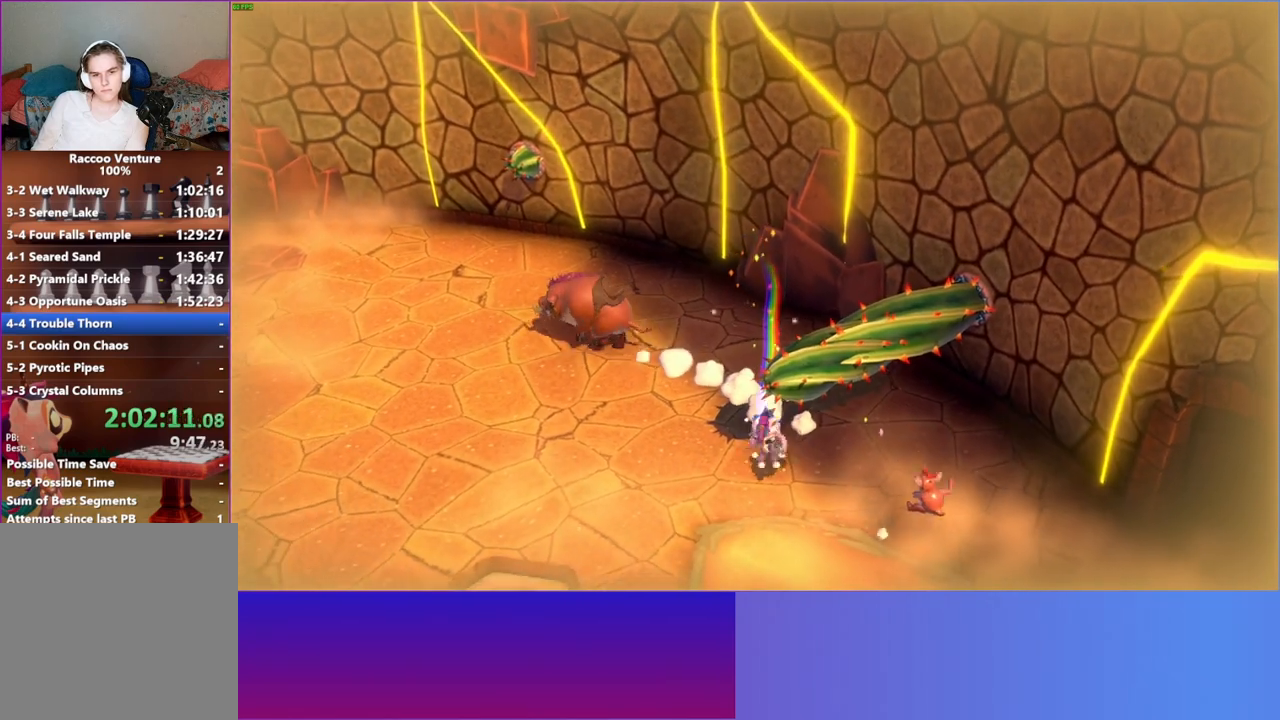
{"buttons": [], "left_stick": "down-right", "right_stick": "center", "events": [[33, "left_stick", "down-right"]]}
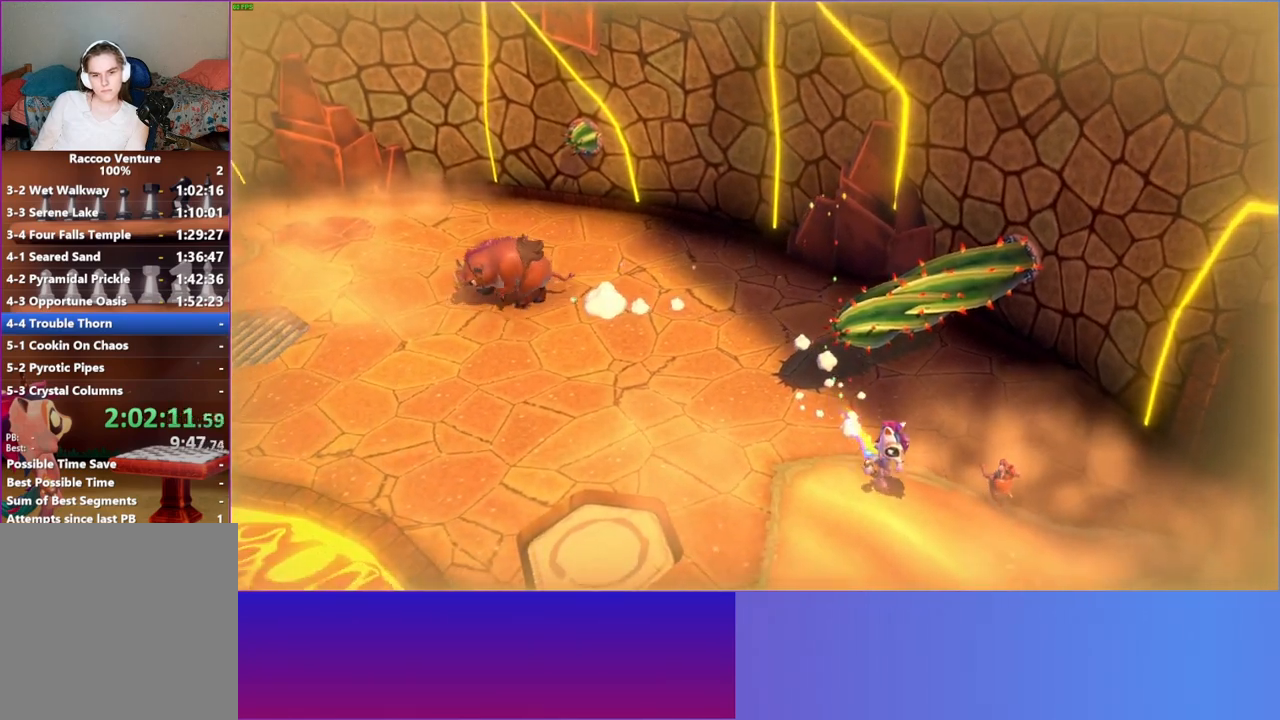
{"buttons": [], "left_stick": "up", "right_stick": "center", "events": [[83, "left_stick", "up-right"], [250, "left_stick", "up"], [333, "X", "down"], [483, "X", "up"]]}